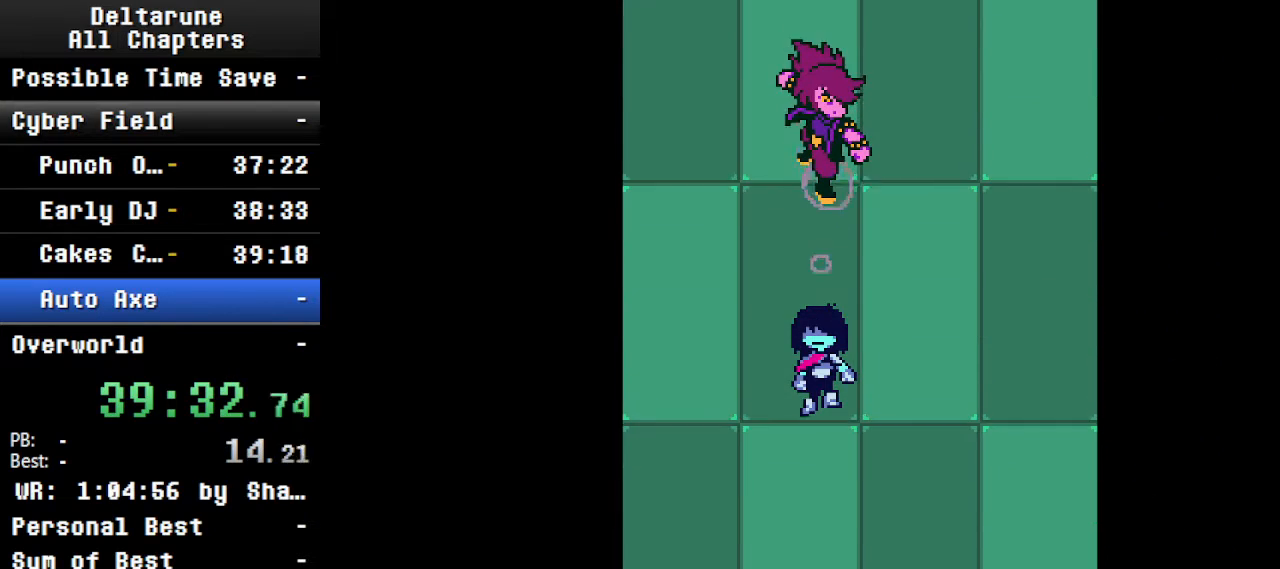
Gameplay with keyboard; each line is a JSON object with the keys held at the frame after it. "events" lists presses ("down") and releases ("up") of "c", "ctrl", "down", "left", "return", "right", "shift", "up", "x" and "z" between this image and that frame as [ms after this image, input, new state], when the widget could be followed in between. No other keys are recorded. Mouse input is not recorded.
{"keys": ["ctrl", "shift"], "events": [[234, "ctrl", "down"], [267, "shift", "down"]]}
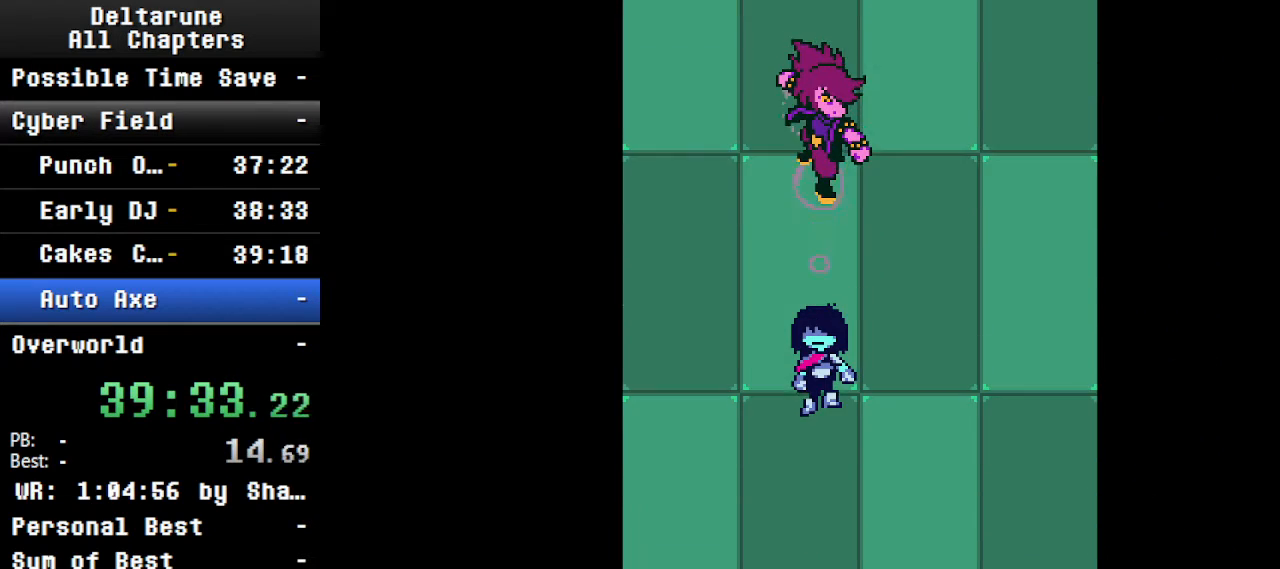
{"keys": ["ctrl", "down", "left", "shift"], "events": [[267, "left", "down"], [300, "down", "down"]]}
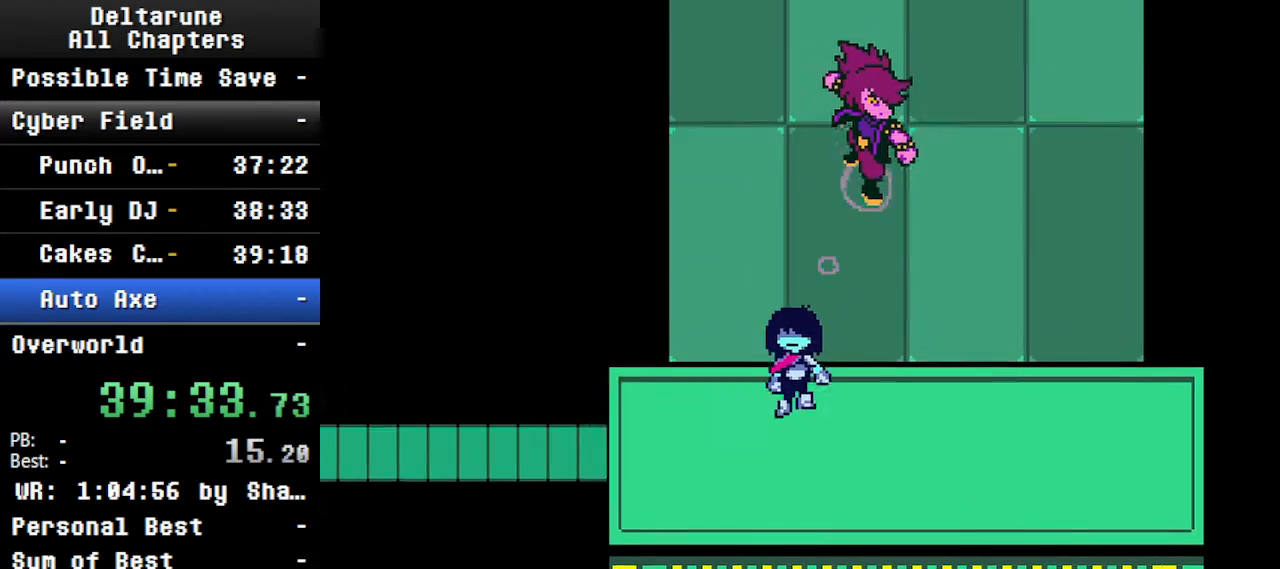
{"keys": ["ctrl", "down", "left", "shift"], "events": [[34, "down", "up"], [434, "down", "down"]]}
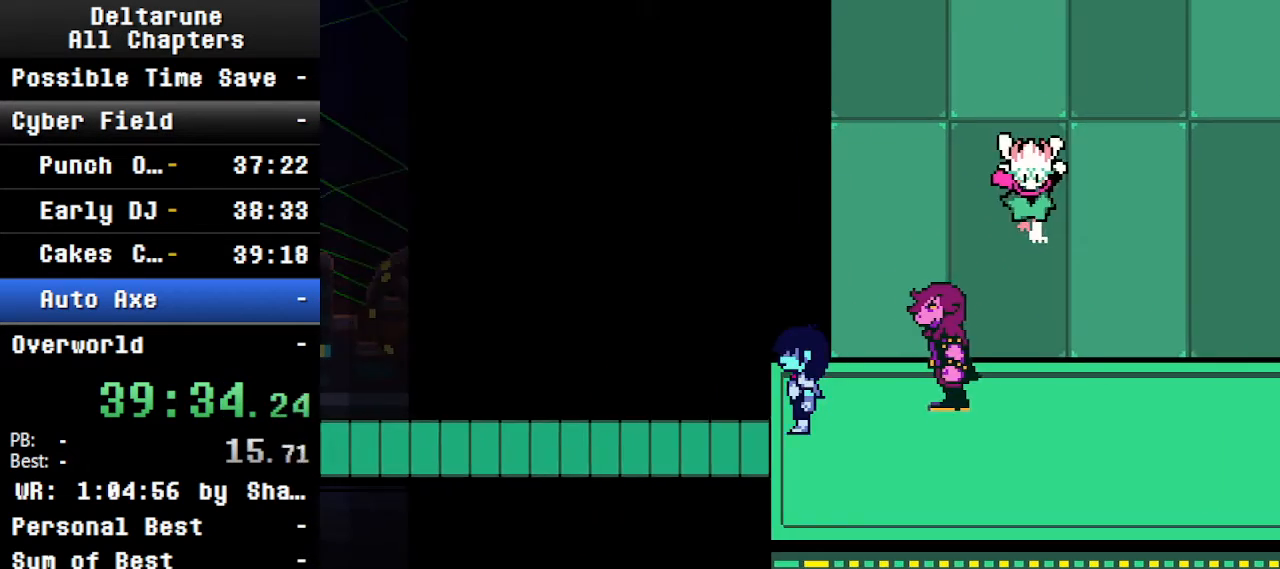
{"keys": ["ctrl", "left", "shift"], "events": [[67, "down", "up"]]}
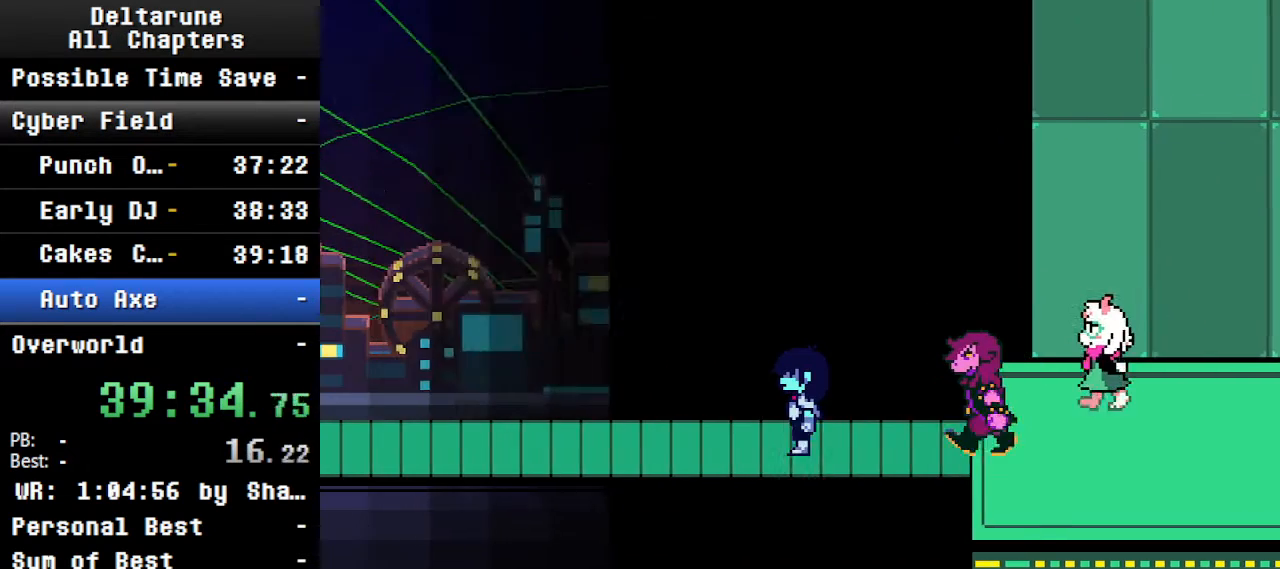
{"keys": ["ctrl", "left", "shift"], "events": []}
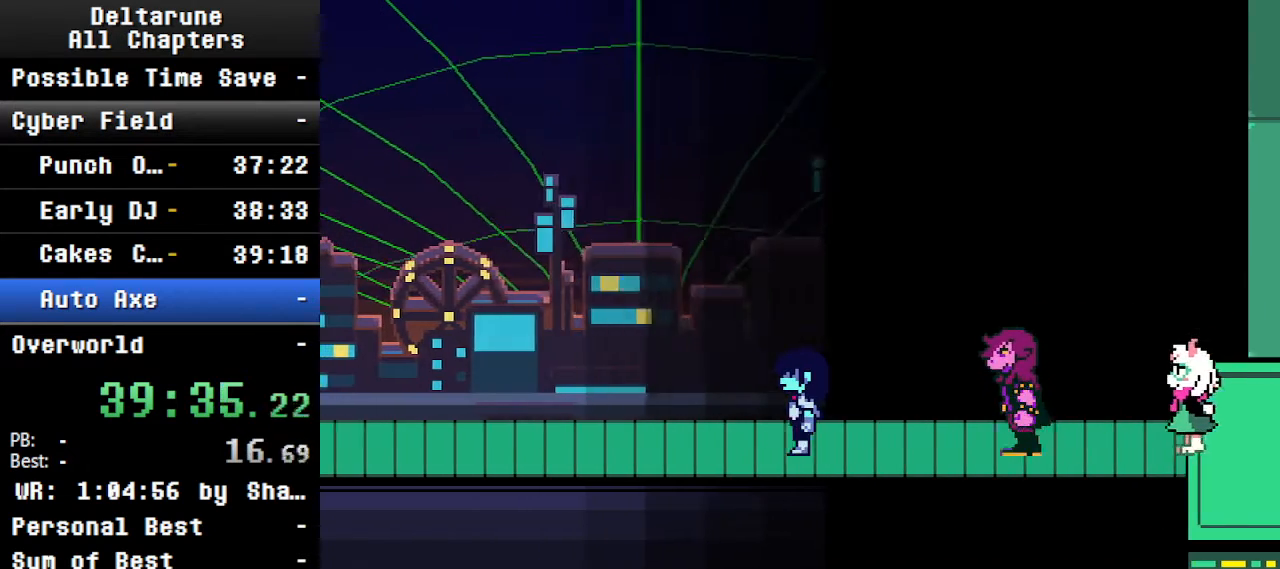
{"keys": ["ctrl", "left", "shift"], "events": []}
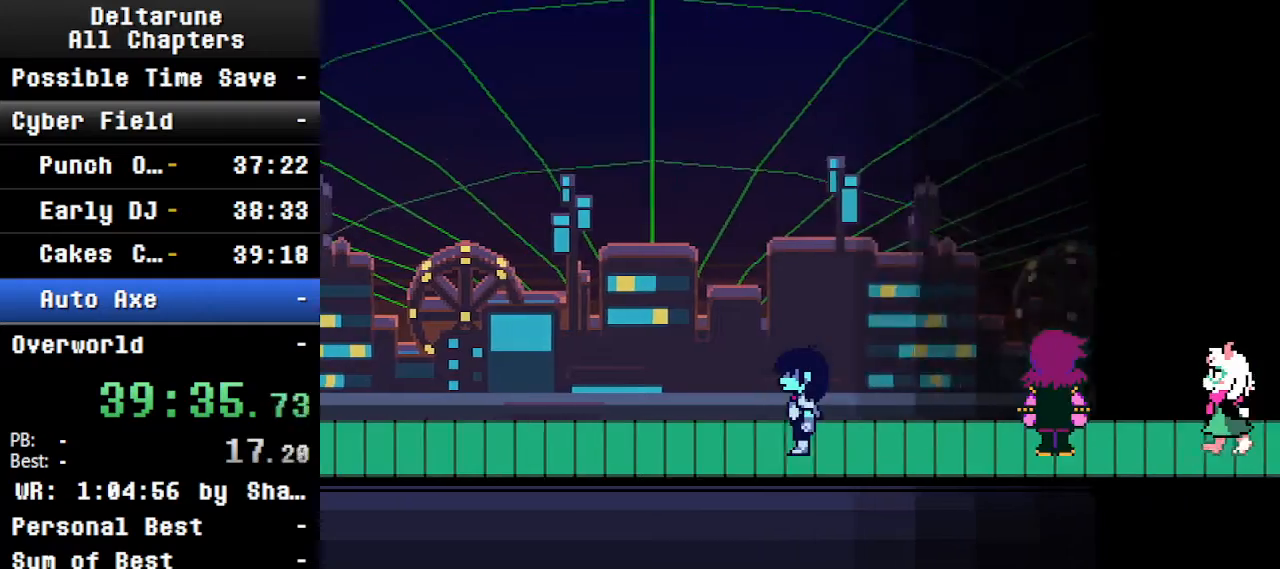
{"keys": ["ctrl", "left", "shift"], "events": []}
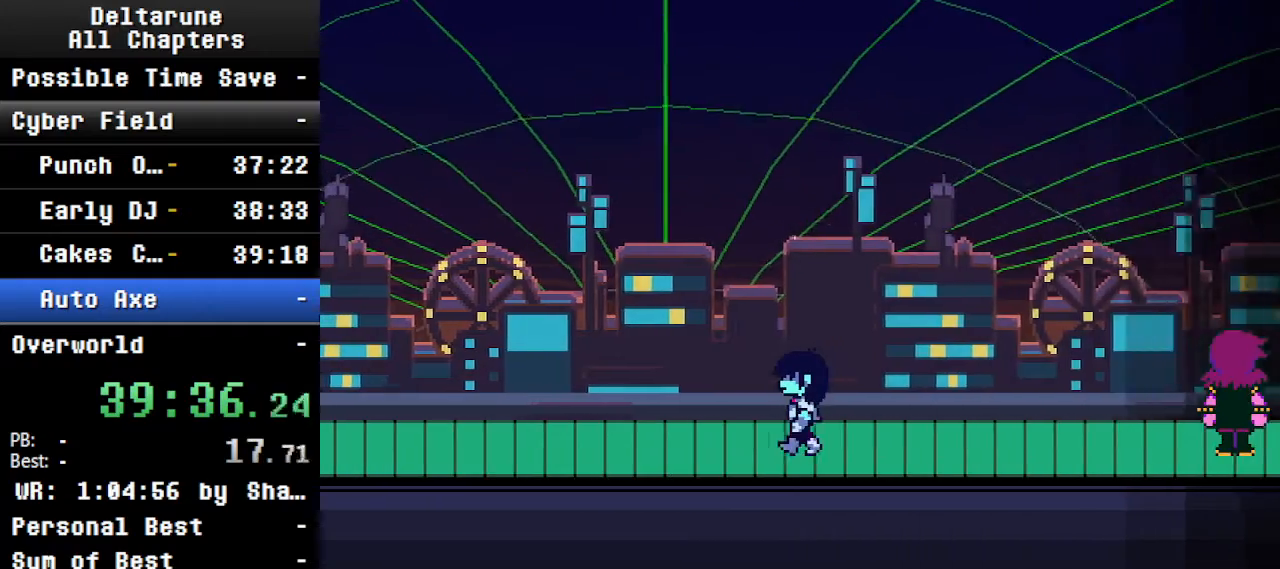
{"keys": ["ctrl", "left", "shift"], "events": []}
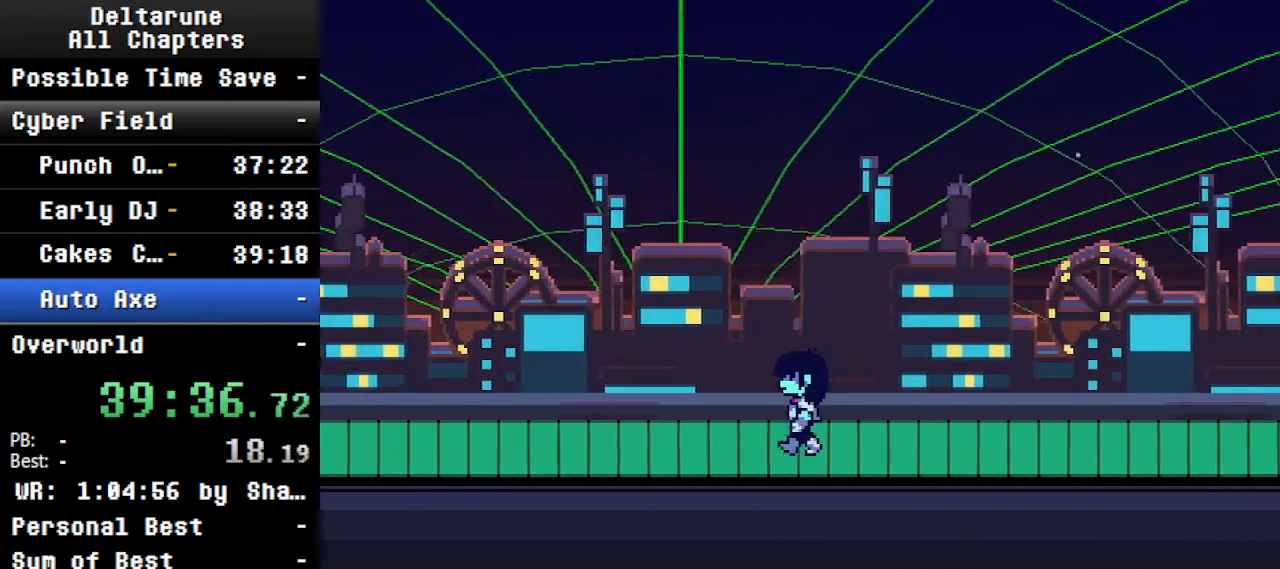
{"keys": ["ctrl", "left", "shift"], "events": []}
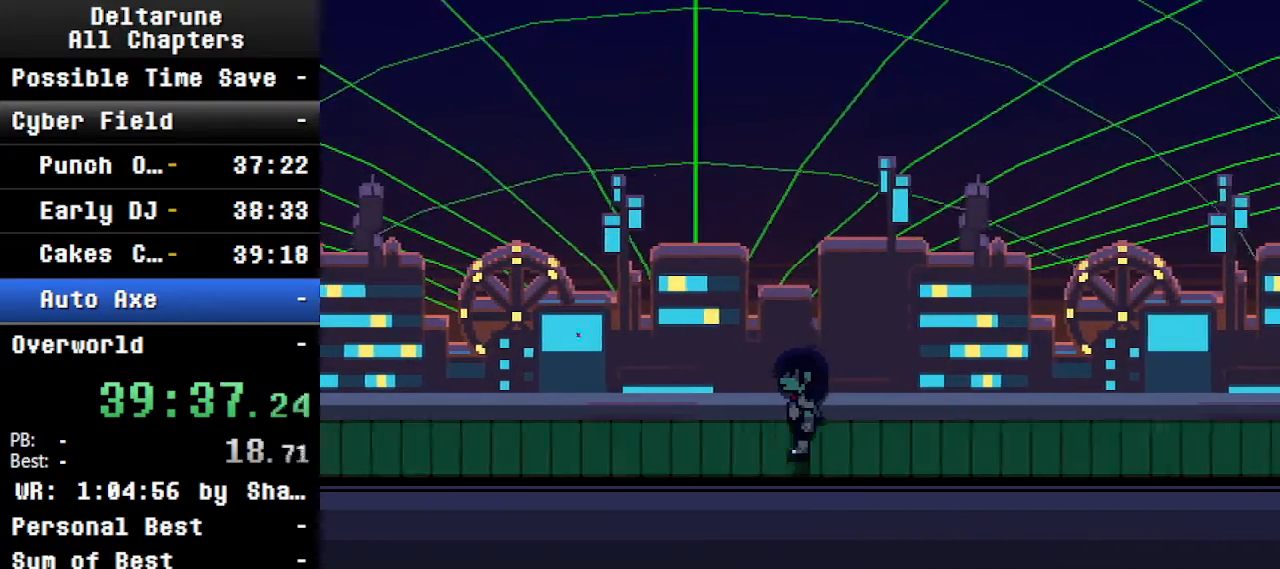
{"keys": ["ctrl", "left", "shift"], "events": []}
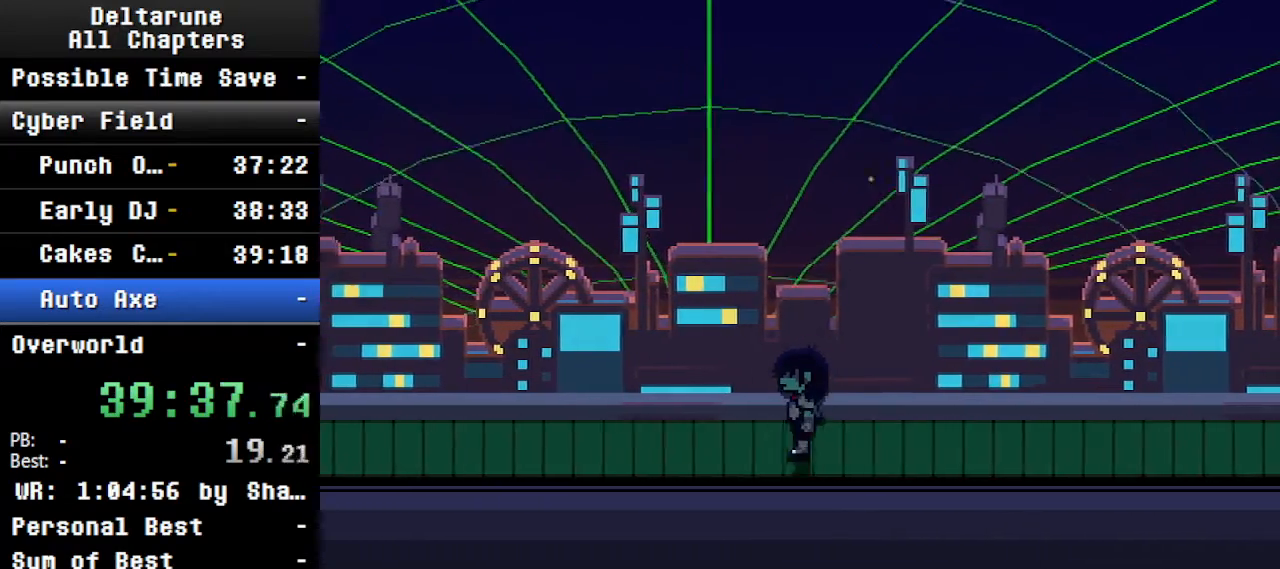
{"keys": ["ctrl", "left", "shift"], "events": []}
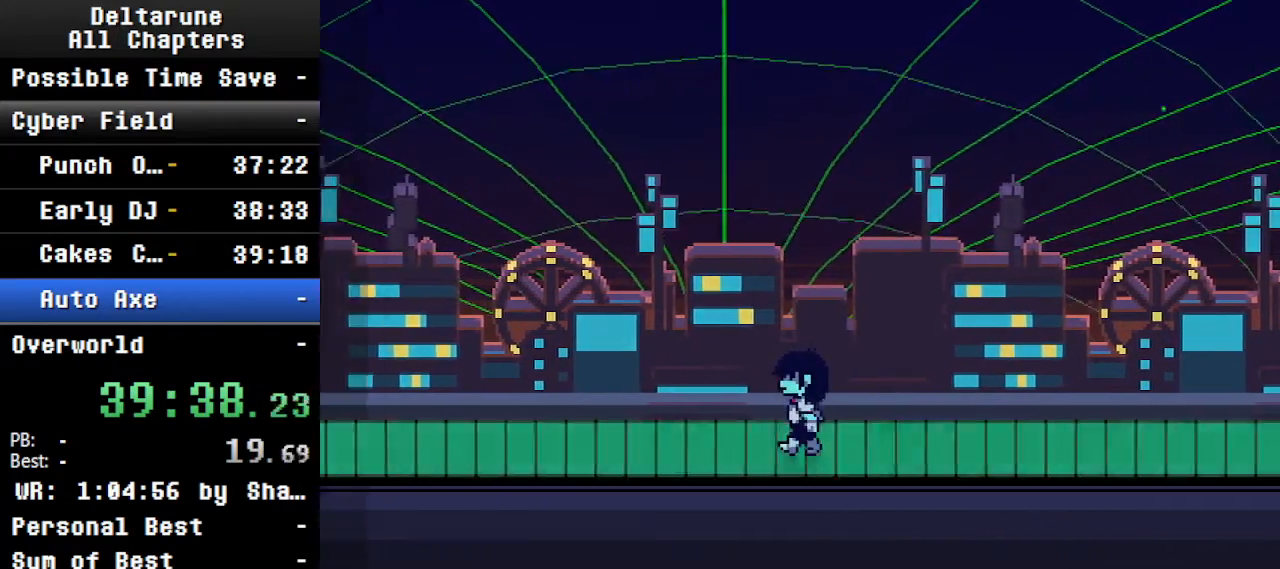
{"keys": ["ctrl", "left", "shift"], "events": [[134, "left", "up"], [334, "left", "down"]]}
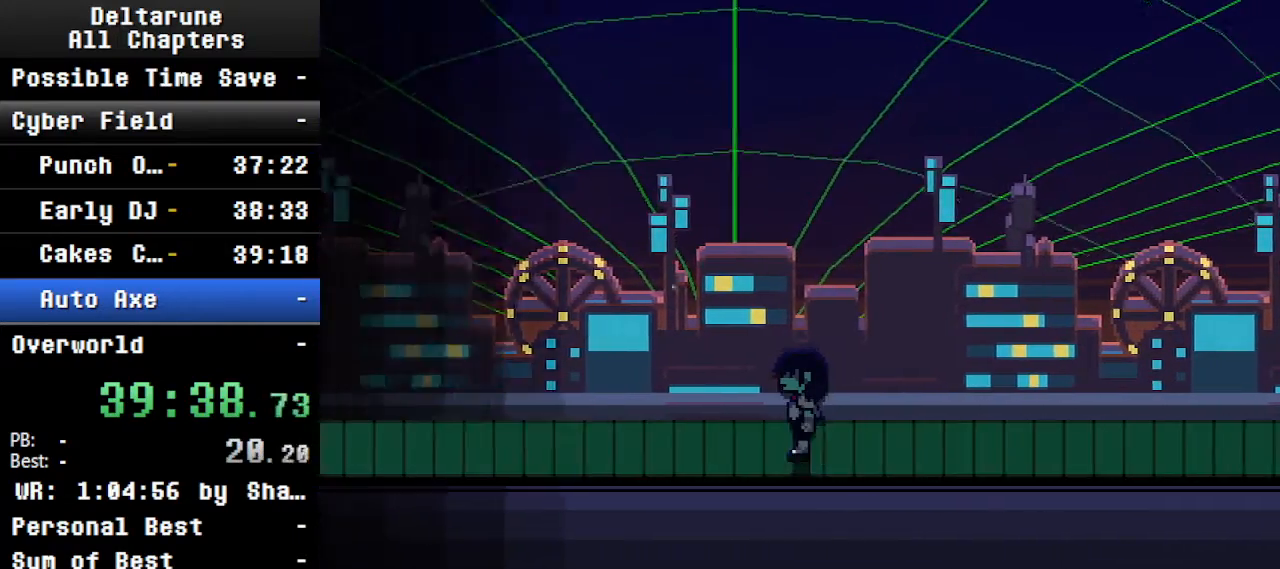
{"keys": ["ctrl", "left", "shift"], "events": []}
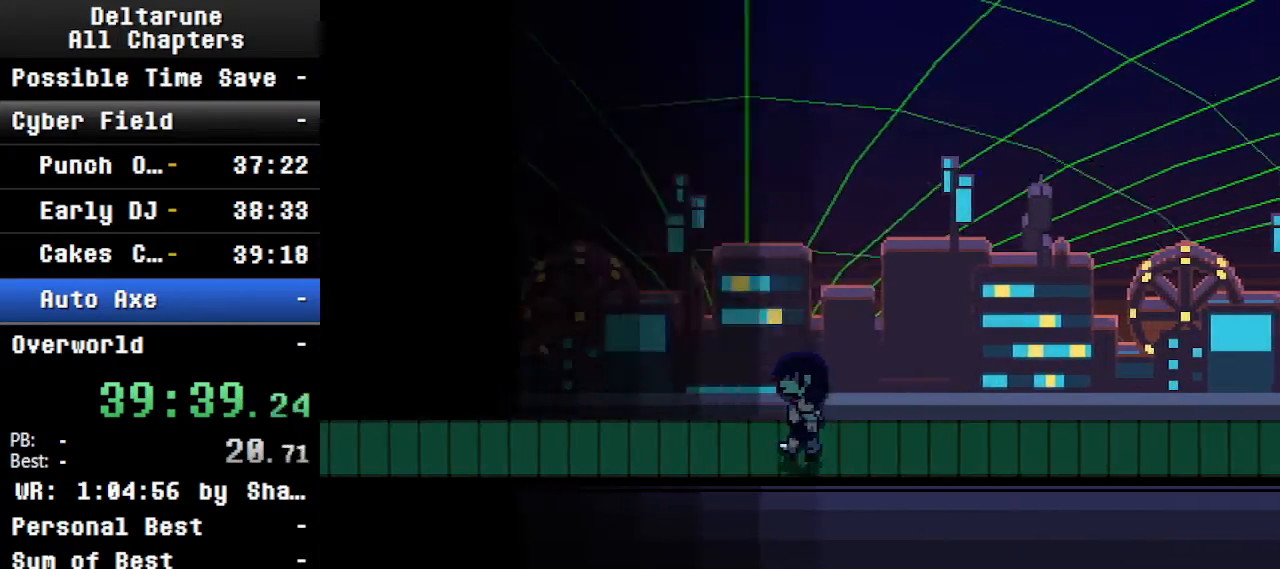
{"keys": ["ctrl", "left", "shift"], "events": []}
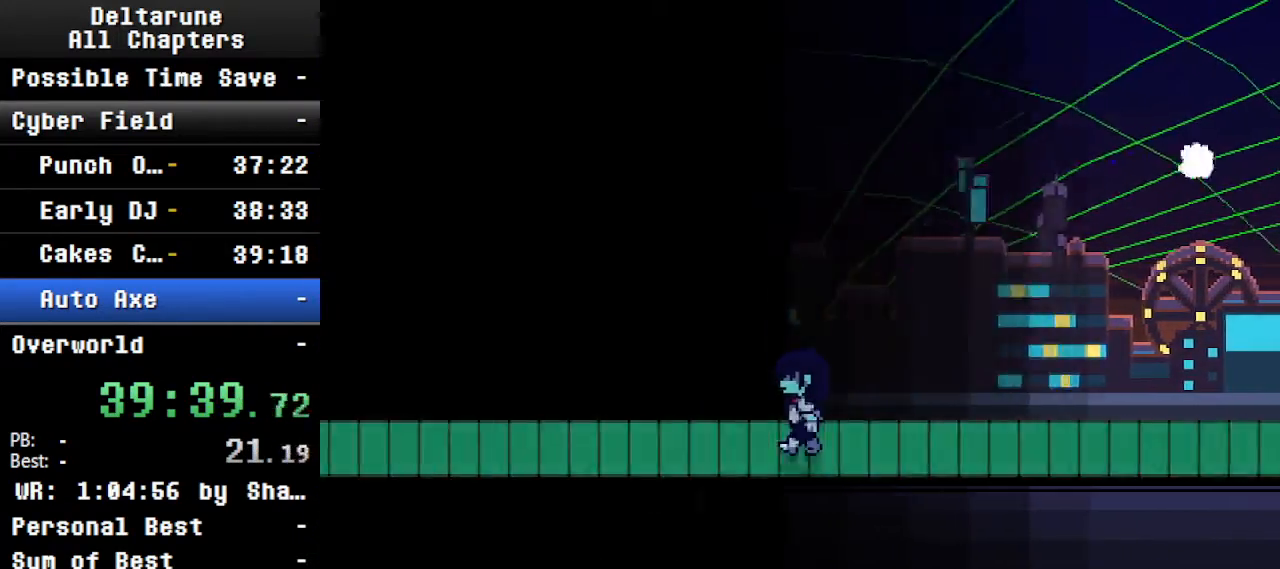
{"keys": ["ctrl", "left", "shift"], "events": []}
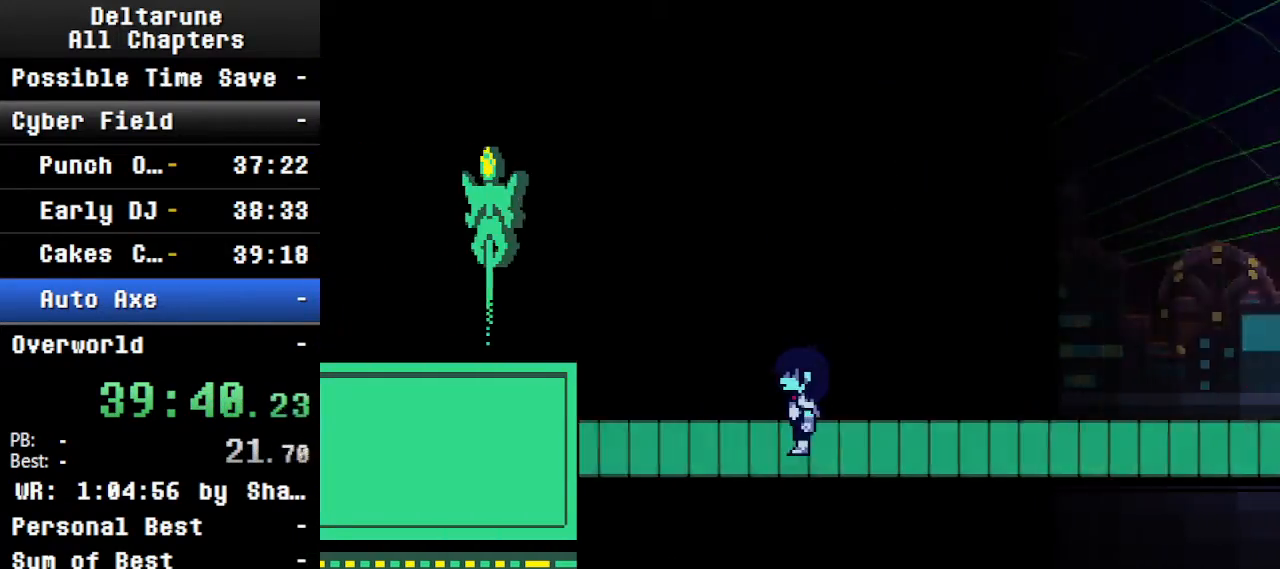
{"keys": ["ctrl", "left", "shift"], "events": []}
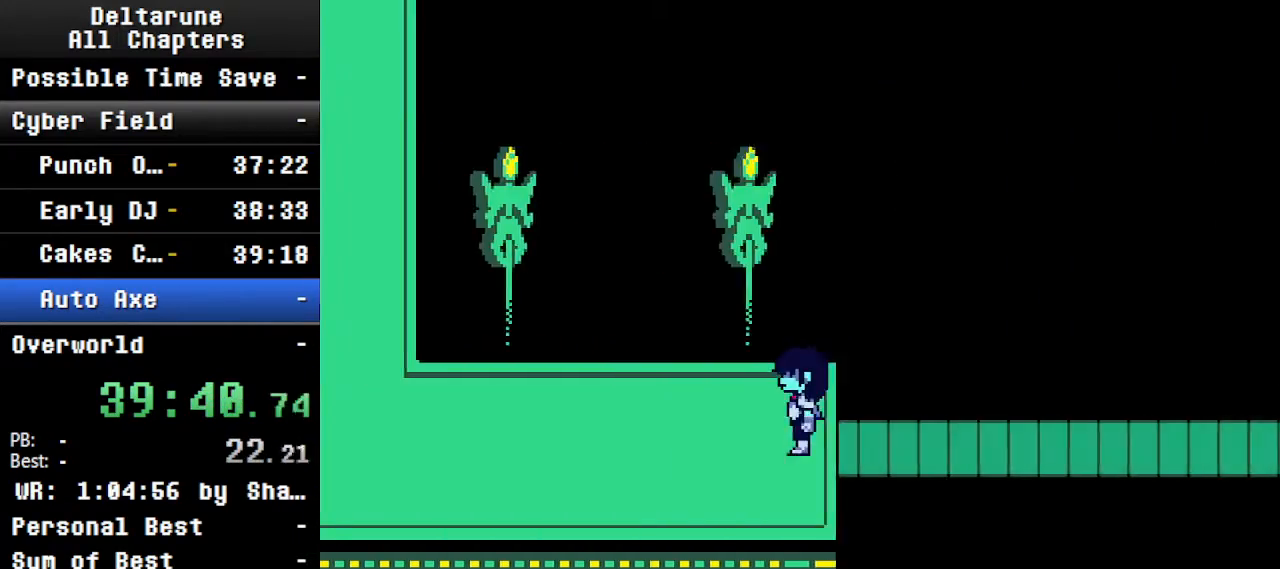
{"keys": ["ctrl", "left", "shift"], "events": []}
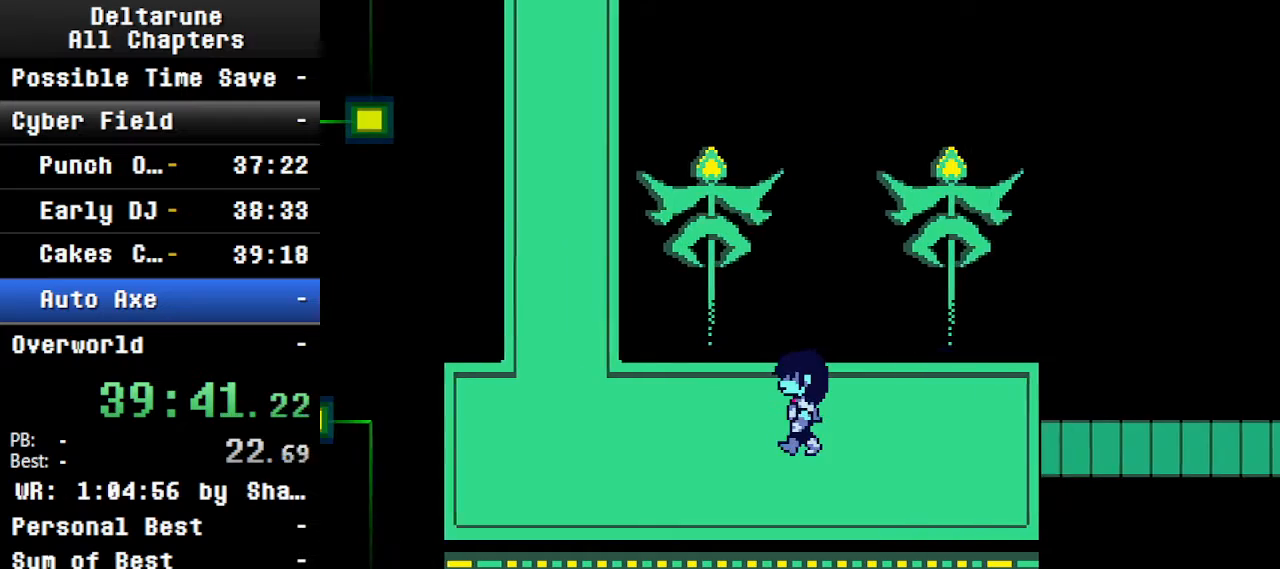
{"keys": ["ctrl", "left", "shift"], "events": []}
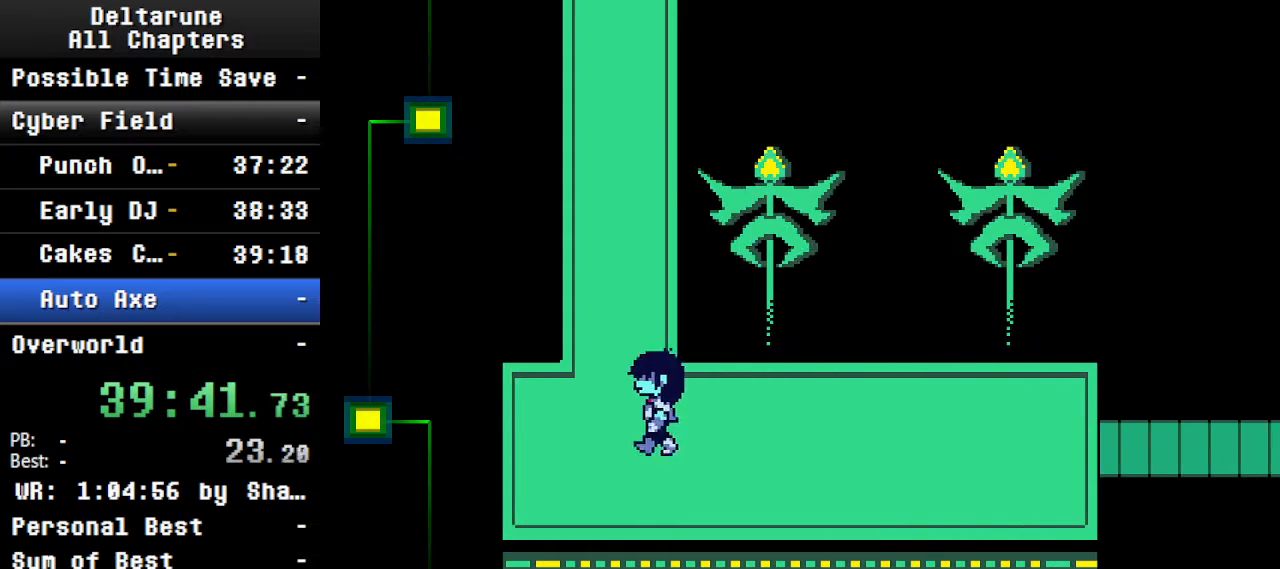
{"keys": ["ctrl", "shift", "up"], "events": [[34, "up", "down"], [134, "left", "up"]]}
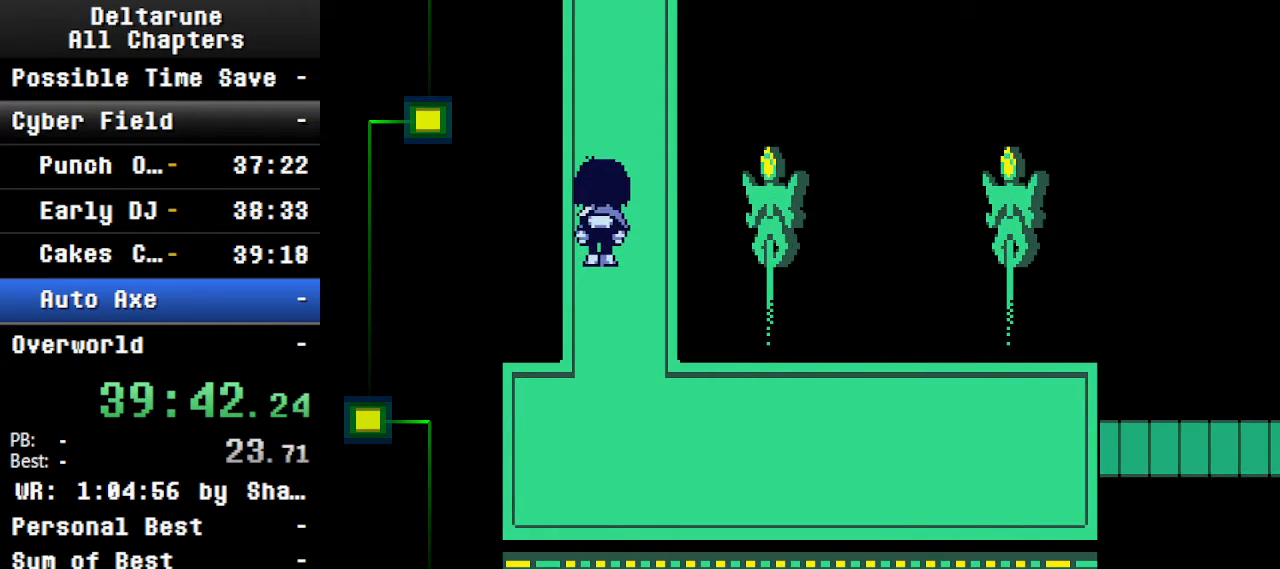
{"keys": ["ctrl", "shift", "up"], "events": []}
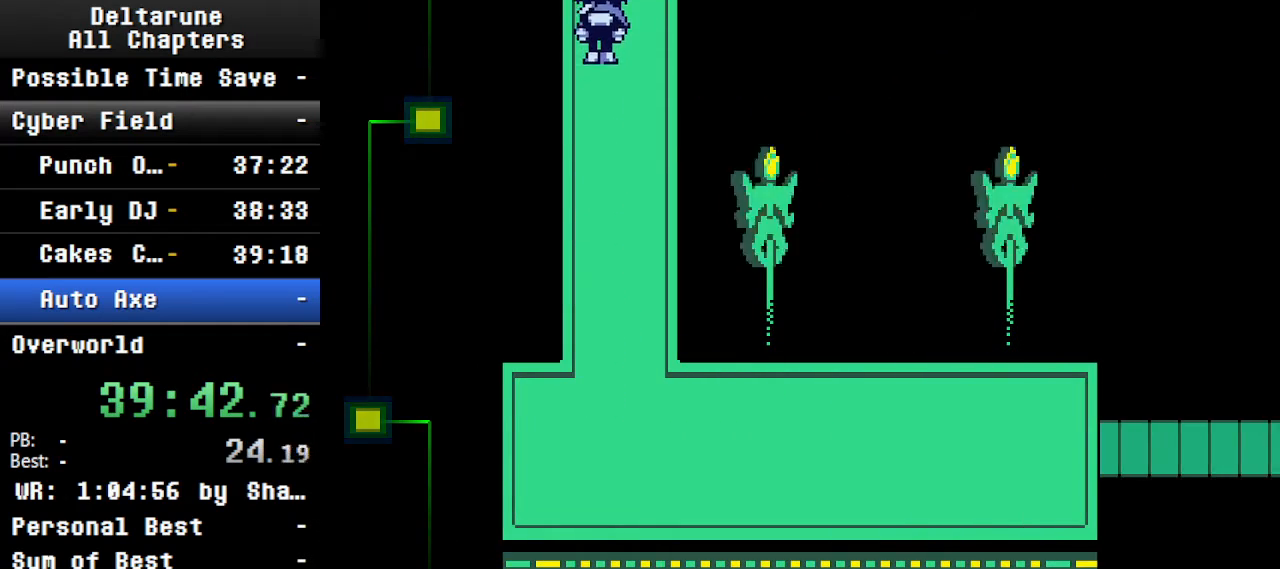
{"keys": ["ctrl", "shift", "up"], "events": []}
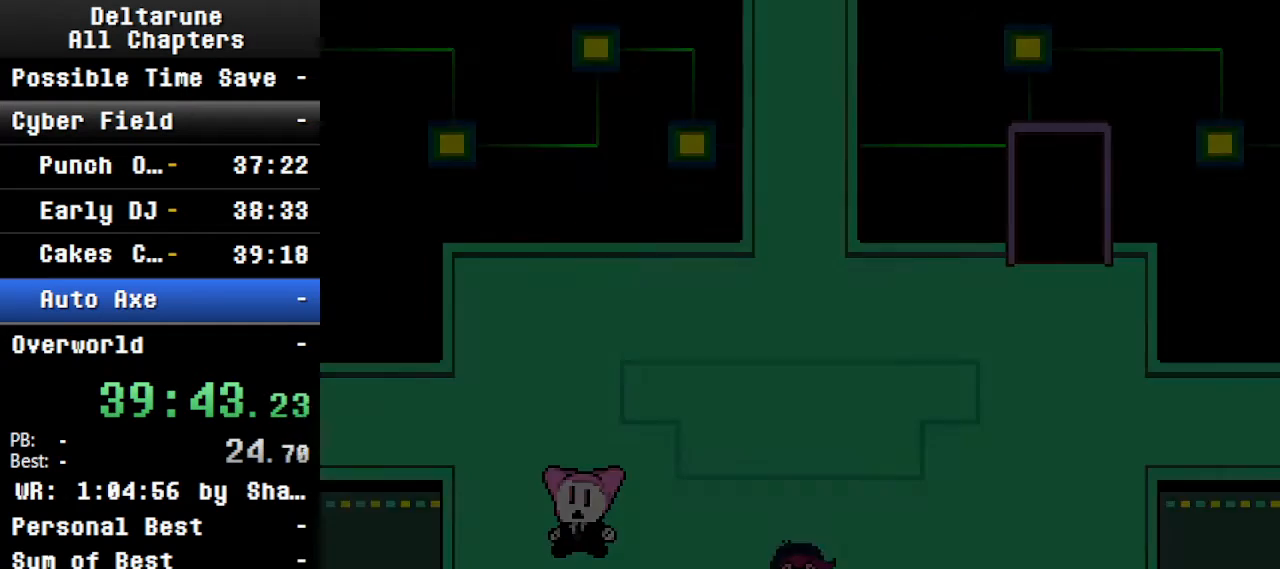
{"keys": ["ctrl", "shift", "up"], "events": []}
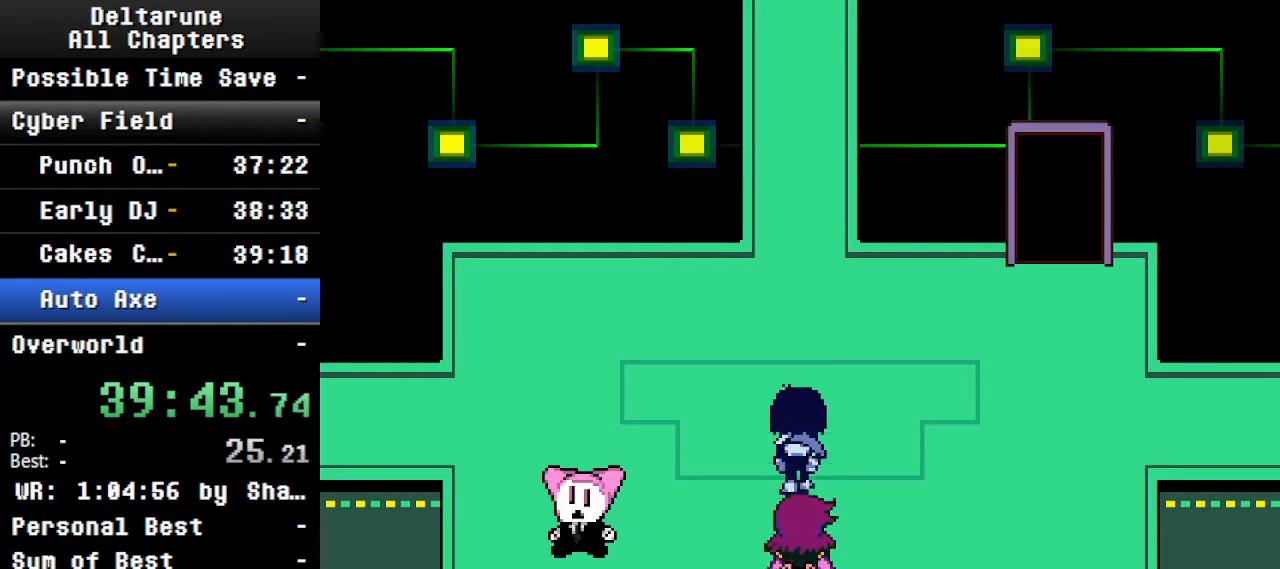
{"keys": ["ctrl", "left", "shift", "up"], "events": [[134, "right", "down"], [234, "right", "up"], [467, "left", "down"]]}
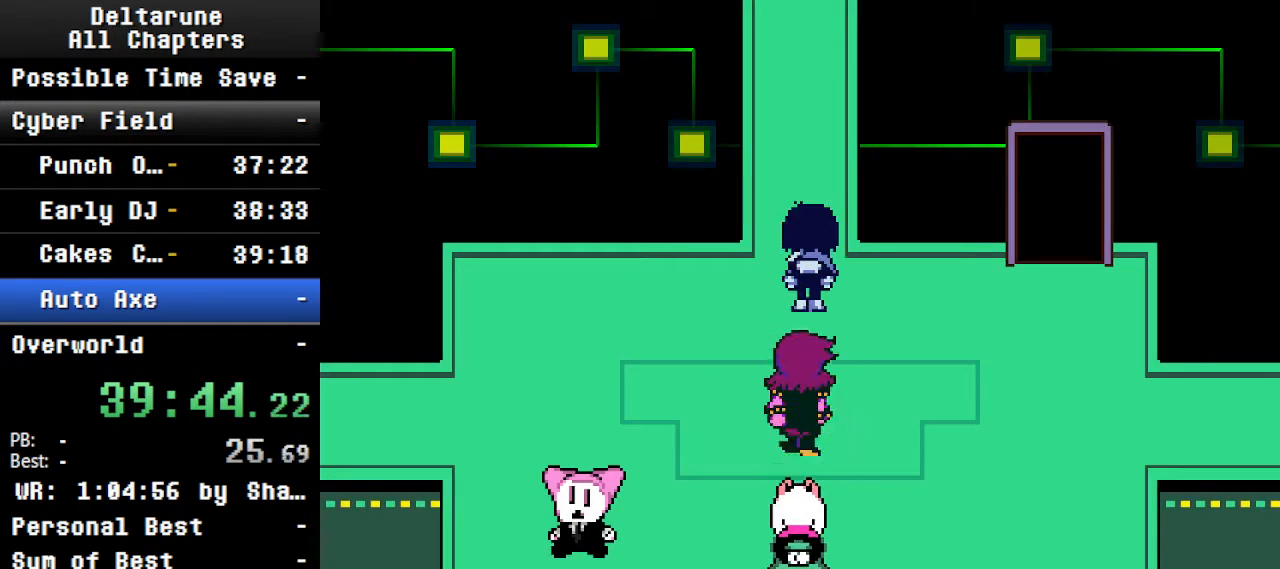
{"keys": ["ctrl", "shift", "up"], "events": [[67, "left", "up"]]}
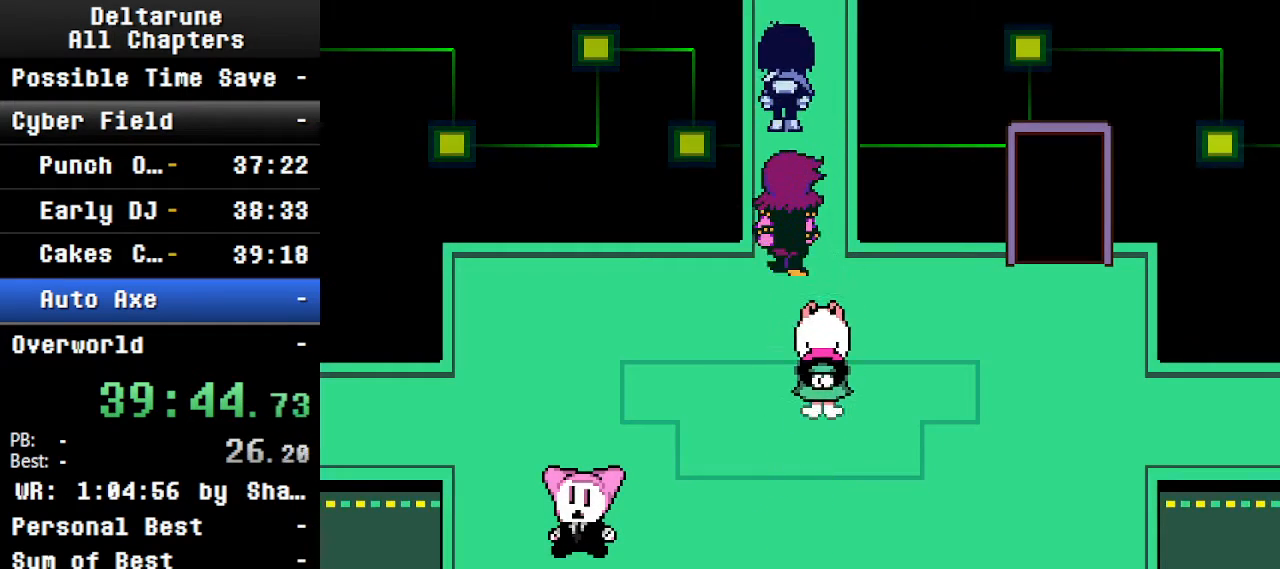
{"keys": ["ctrl", "shift", "up"], "events": []}